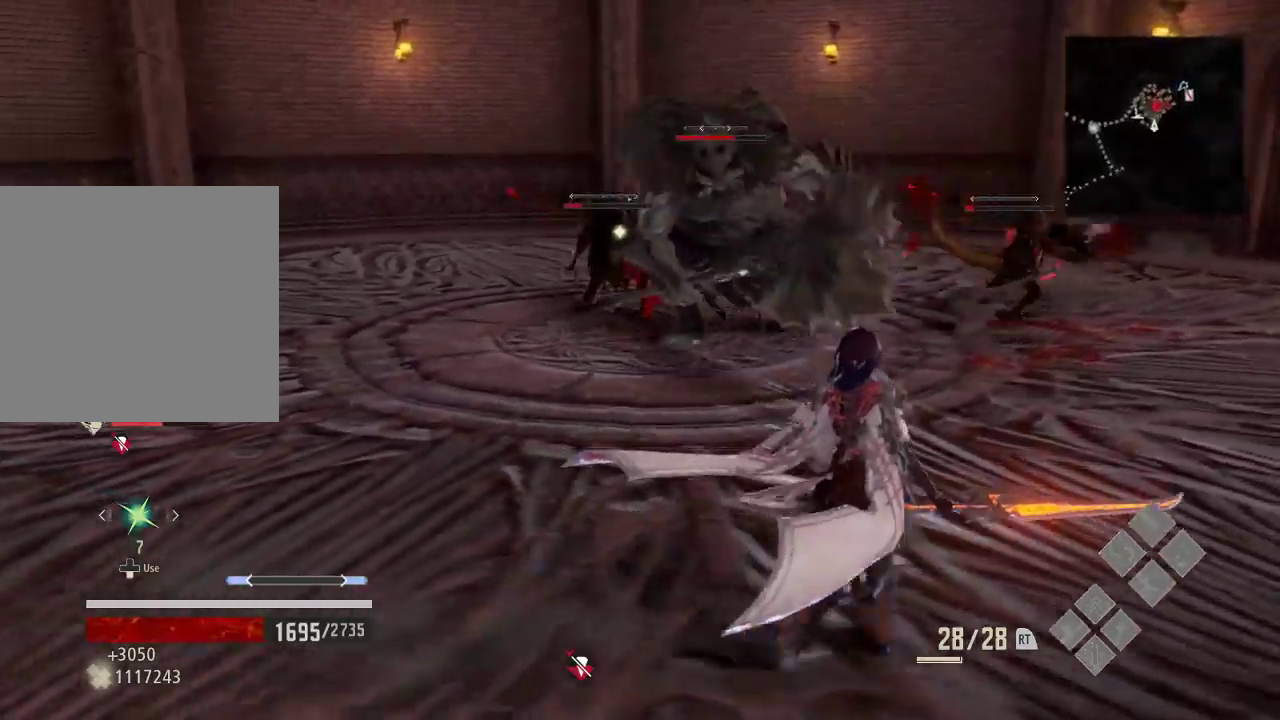
Gameplay with a controller (Xbox layout); each line is a JSON object with the inputs held at the frame after it. "events" lists button and stick changes between this image and that frame as [ms after this image, input, new state], when the widget could be followed in between.
{"buttons": [], "left_stick": "right", "right_stick": "down", "events": [[300, "A", "down"], [367, "left_stick", "right"], [467, "A", "up"], [500, "right_stick", "down"]]}
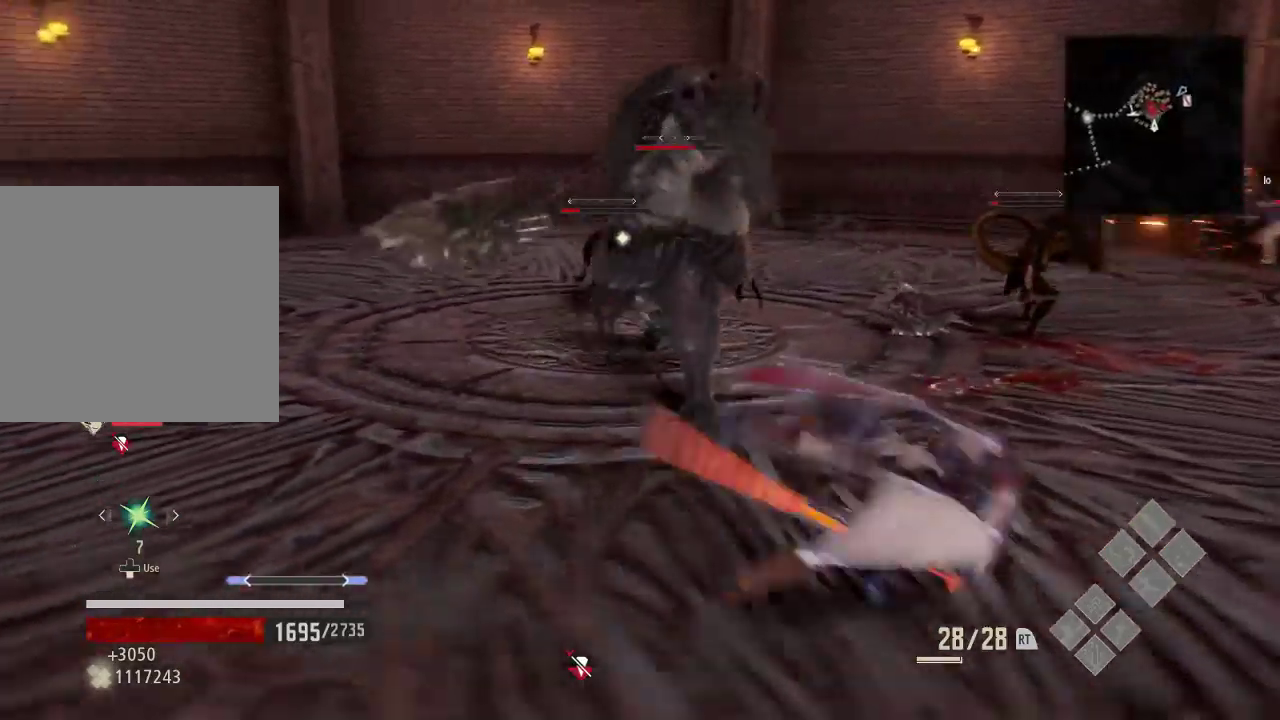
{"buttons": [], "left_stick": "right", "right_stick": "center", "events": [[100, "left_stick", "center"], [267, "right_stick", "down-left"], [433, "left_stick", "right"], [433, "right_stick", "center"]]}
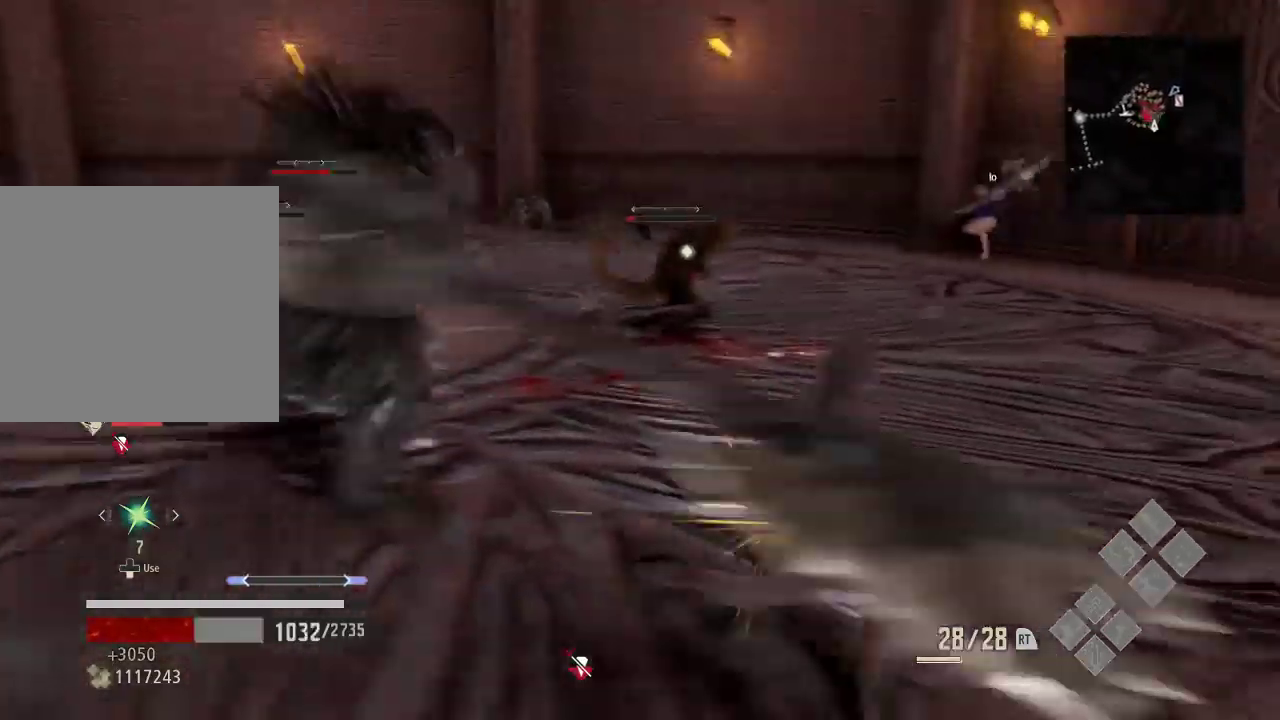
{"buttons": [], "left_stick": "center", "right_stick": "center", "events": [[33, "A", "down"], [167, "A", "up"], [333, "left_stick", "center"]]}
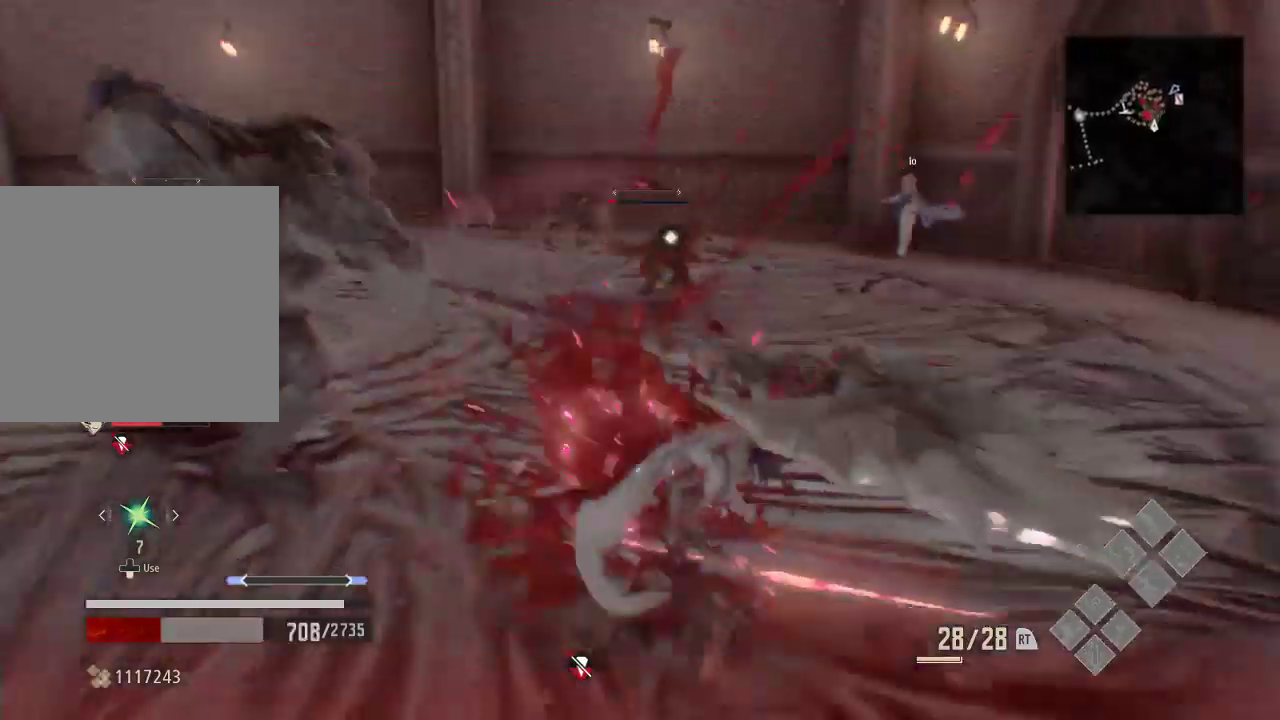
{"buttons": [], "left_stick": "up", "right_stick": "center", "events": [[100, "right_stick", "down"], [200, "A", "down"], [200, "right_stick", "center"], [333, "A", "up"], [400, "left_stick", "up"]]}
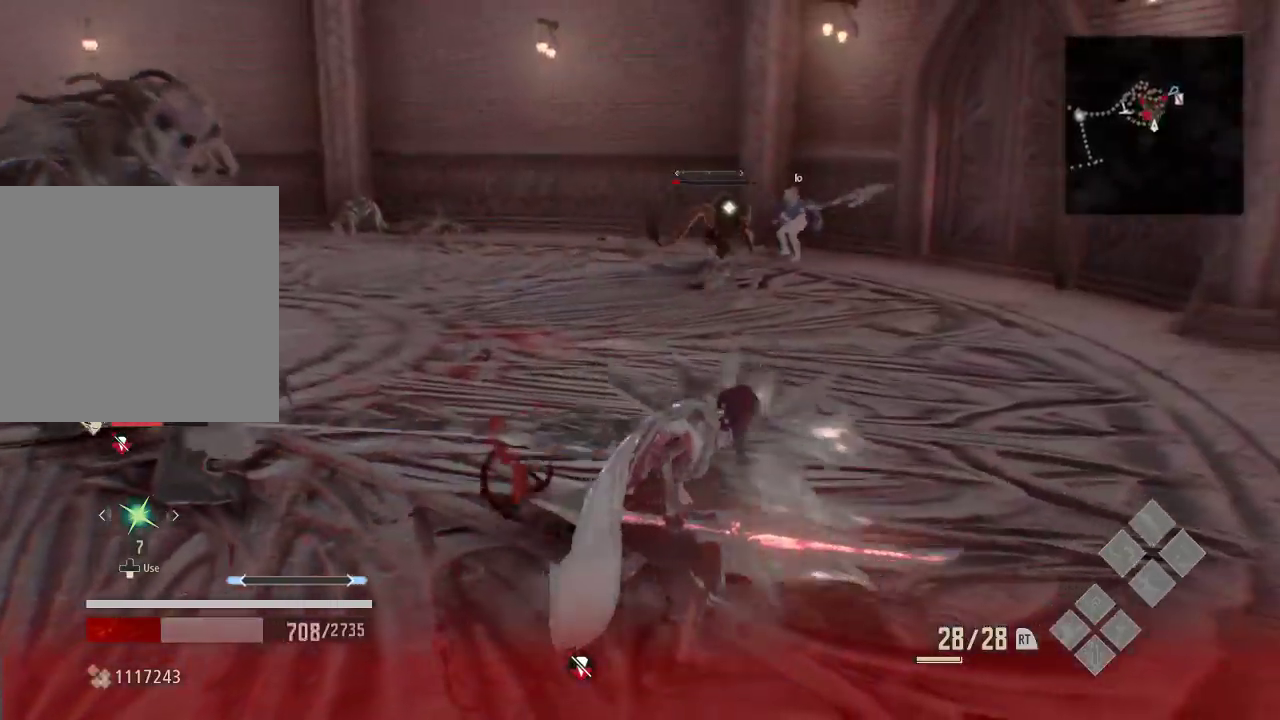
{"buttons": [], "left_stick": "center", "right_stick": "center", "events": [[67, "left_stick", "center"], [200, "left_stick", "up"], [300, "left_stick", "center"]]}
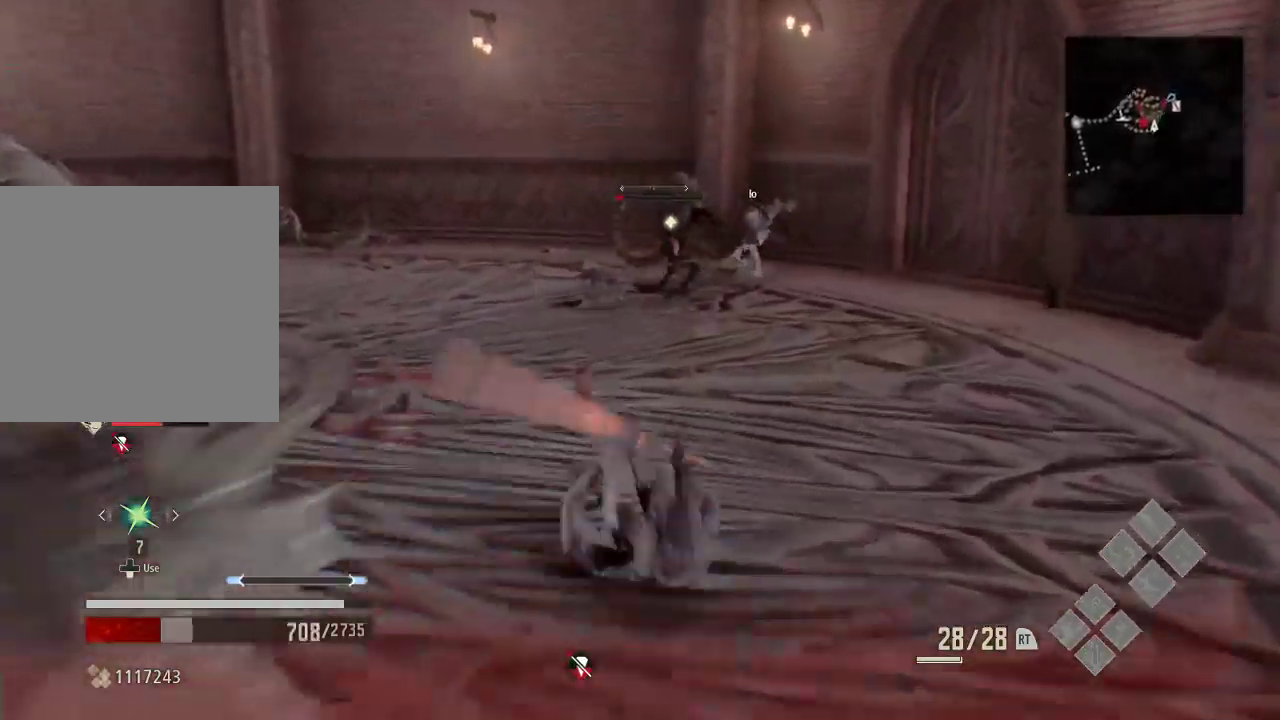
{"buttons": [], "left_stick": "center", "right_stick": "center", "events": [[67, "A", "down"], [300, "A", "up"]]}
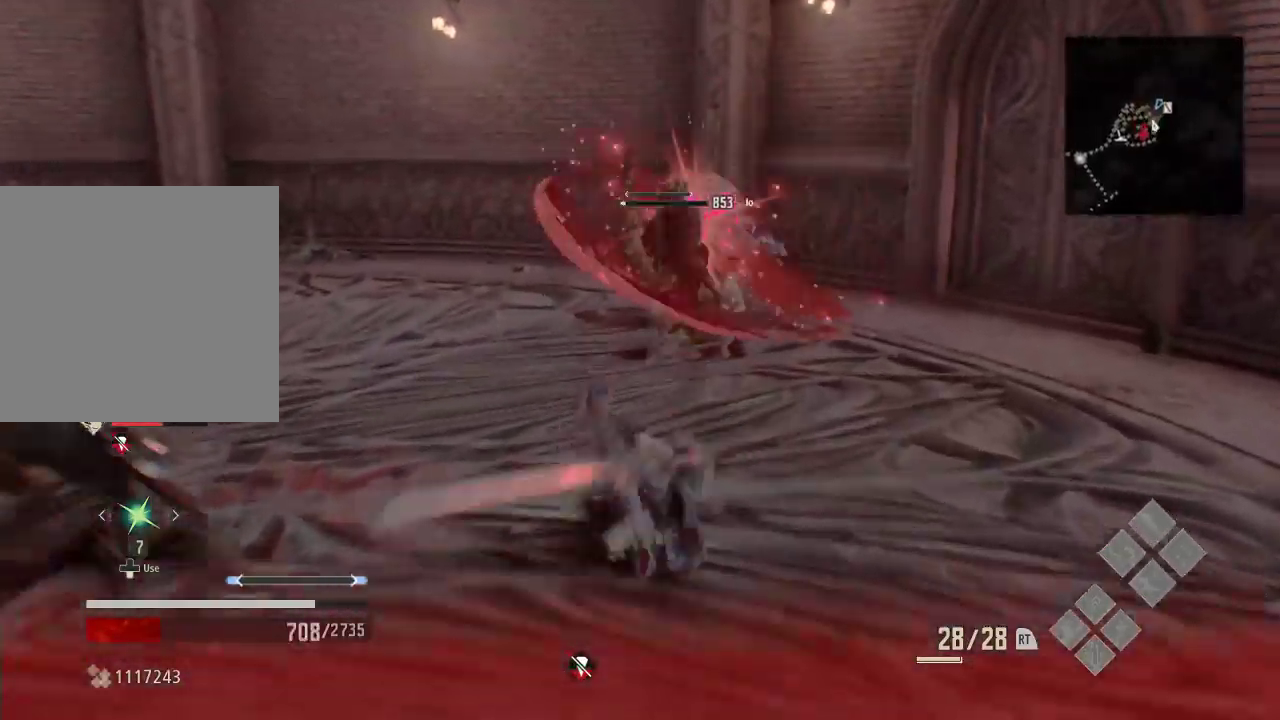
{"buttons": [], "left_stick": "center", "right_stick": "right", "events": [[333, "A", "down"], [467, "A", "up"], [467, "right_stick", "right"]]}
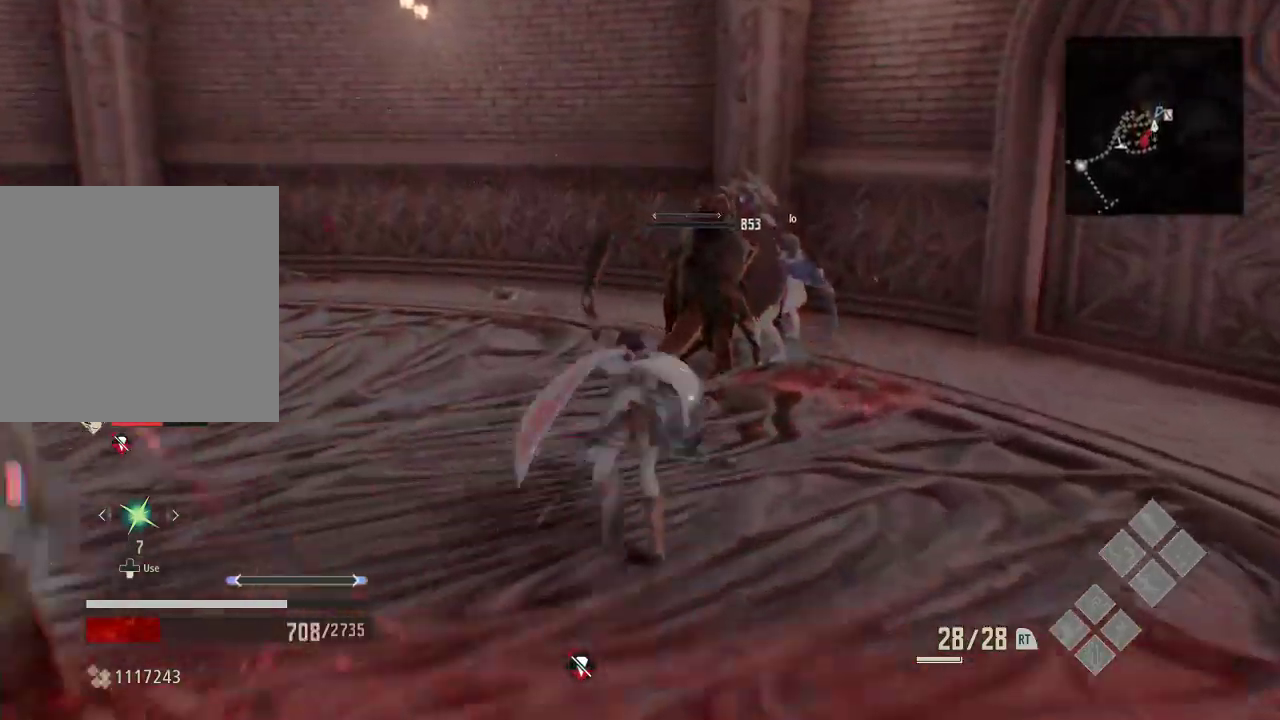
{"buttons": [], "left_stick": "left", "right_stick": "right", "events": [[33, "left_stick", "down"], [67, "right_stick", "center"], [200, "left_stick", "left"], [500, "right_stick", "right"]]}
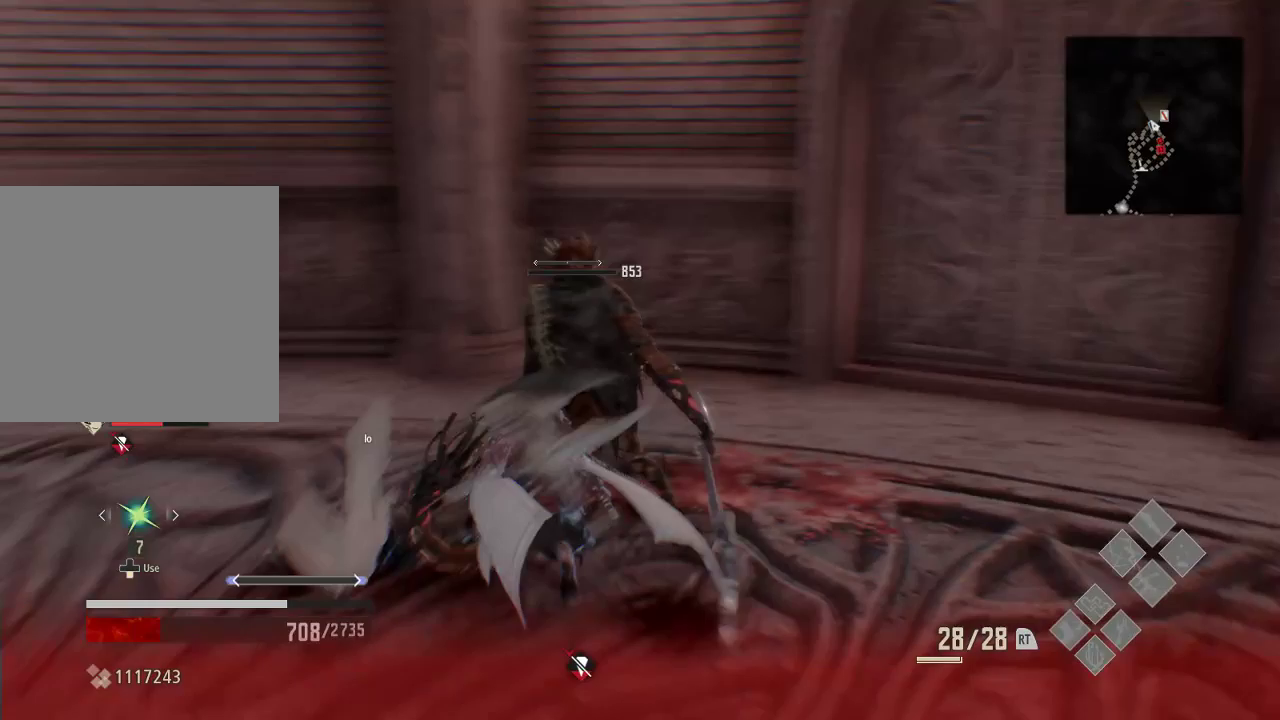
{"buttons": [], "left_stick": "down", "right_stick": "right", "events": [[67, "right_stick", "center"], [167, "A", "down"], [167, "left_stick", "down-left"], [233, "A", "up"], [333, "left_stick", "center"], [367, "right_stick", "right"], [433, "left_stick", "down-left"], [500, "left_stick", "down"]]}
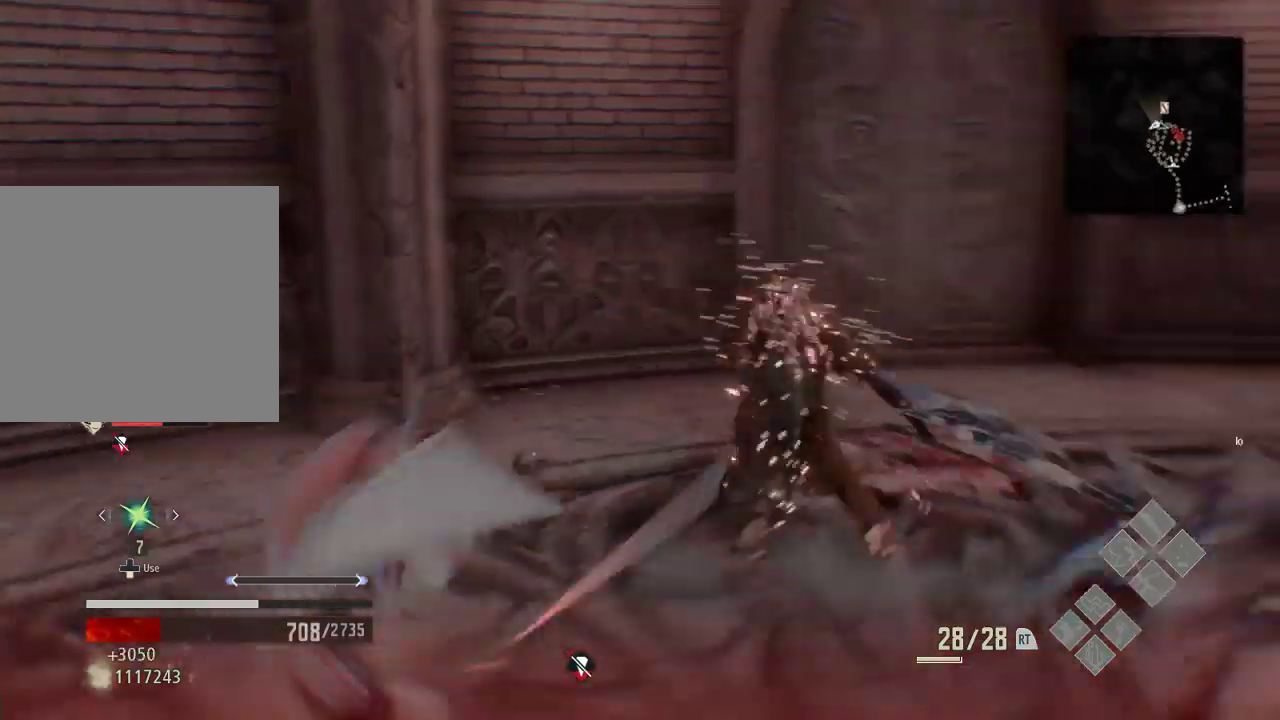
{"buttons": [], "left_stick": "down-right", "right_stick": "center", "events": [[433, "left_stick", "down-right"], [500, "right_stick", "center"]]}
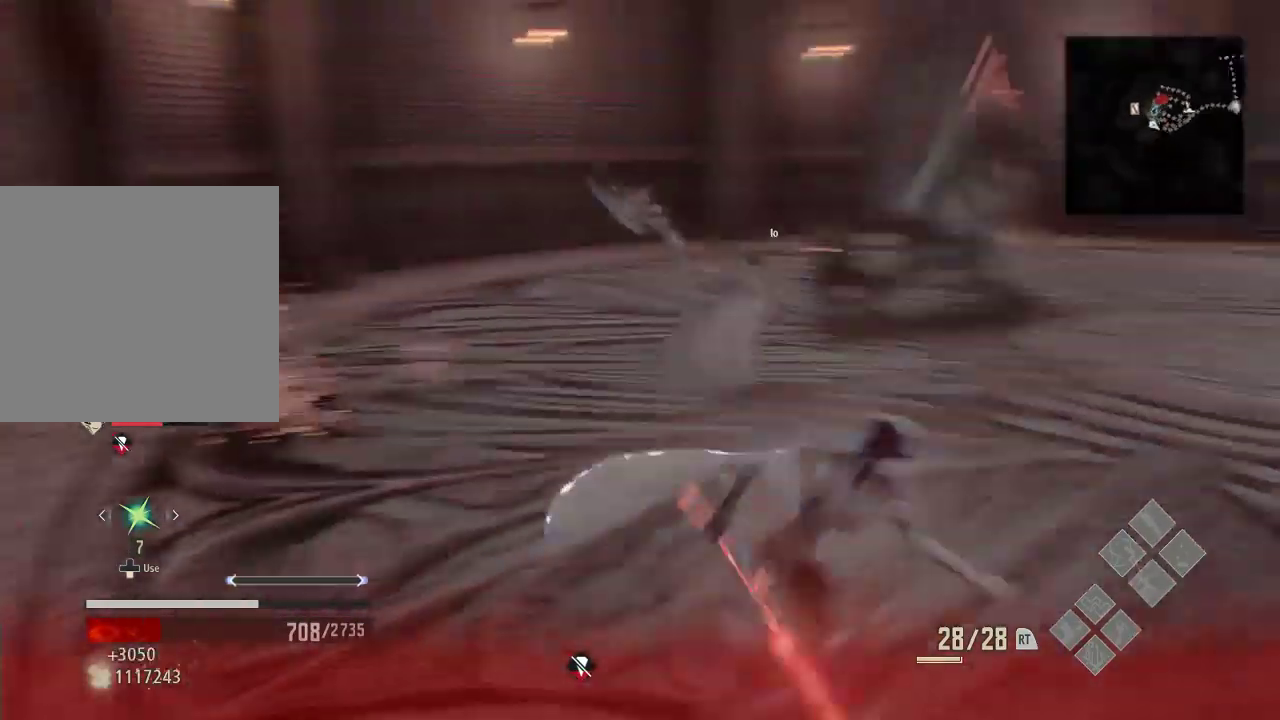
{"buttons": [], "left_stick": "right", "right_stick": "center", "events": [[300, "left_stick", "right"], [333, "R3", "down"], [433, "R3", "up"], [433, "right_stick", "right"], [500, "right_stick", "center"]]}
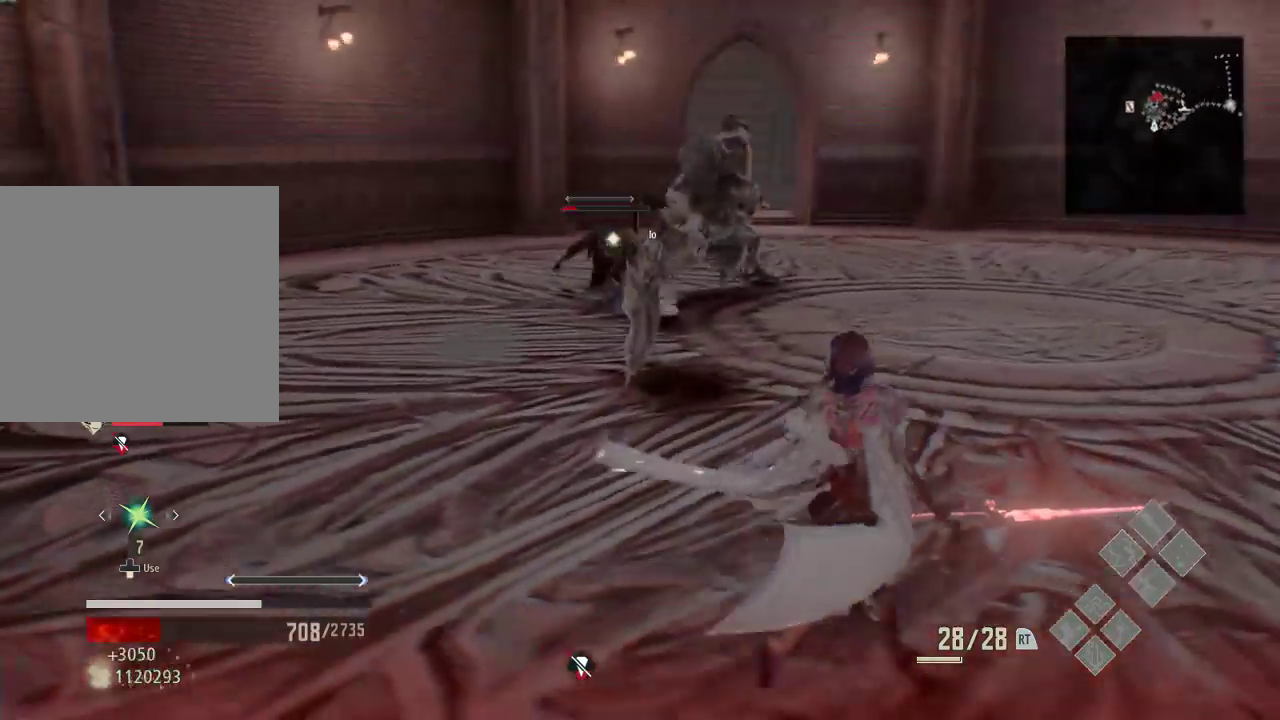
{"buttons": [], "left_stick": "right", "right_stick": "center", "events": []}
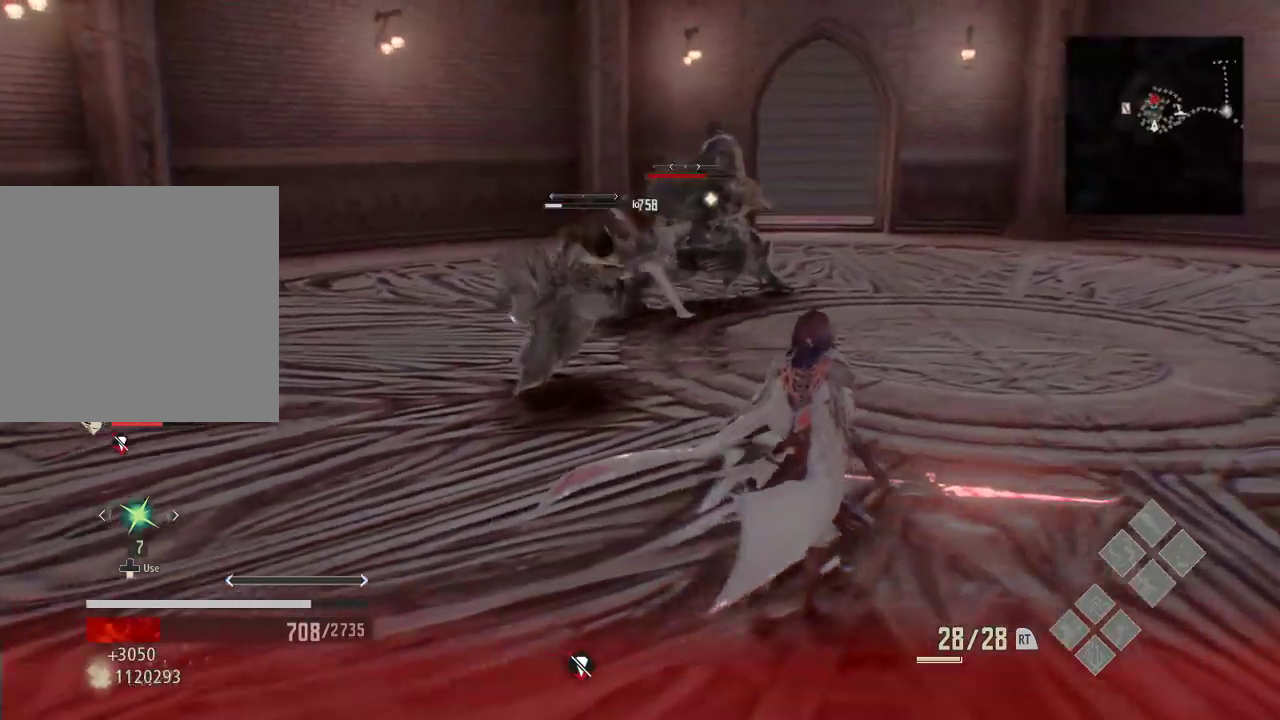
{"buttons": [], "left_stick": "right", "right_stick": "down", "events": [[167, "left_stick", "center"], [233, "right_stick", "right"], [367, "left_stick", "right"], [367, "right_stick", "center"], [433, "right_stick", "down"]]}
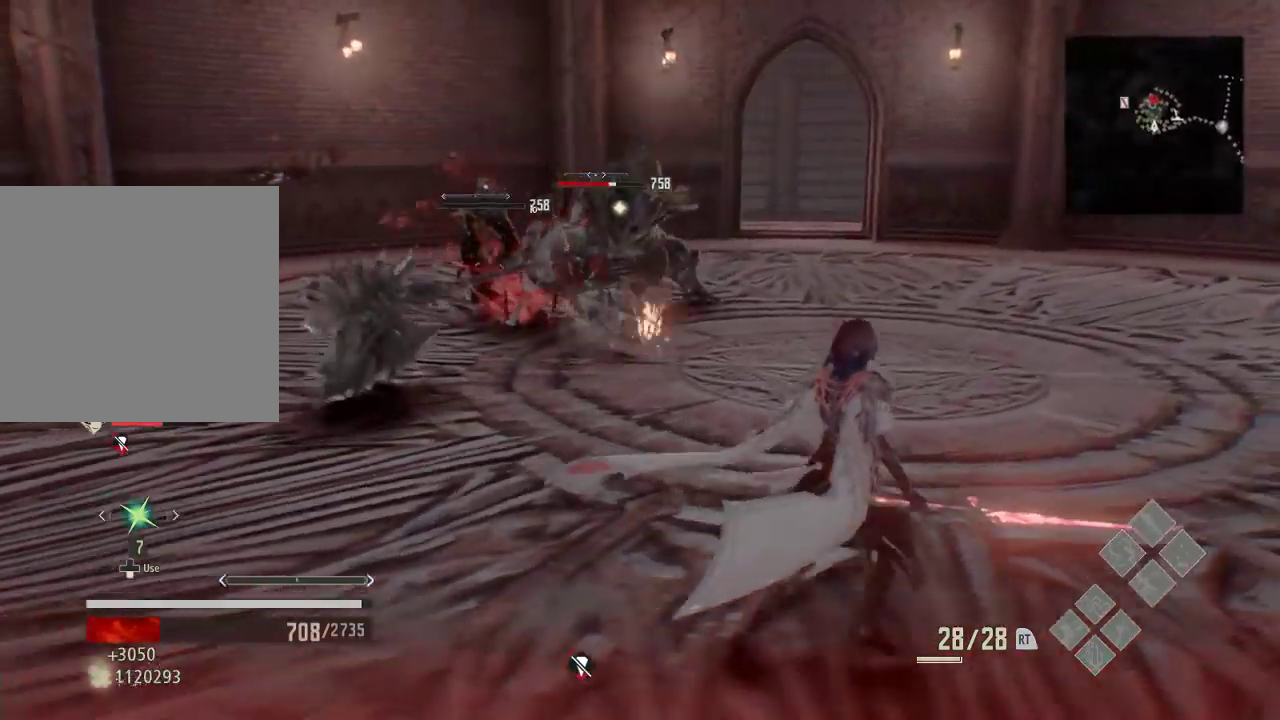
{"buttons": [], "left_stick": "right", "right_stick": "center", "events": [[133, "right_stick", "center"], [367, "right_stick", "right"], [467, "right_stick", "center"]]}
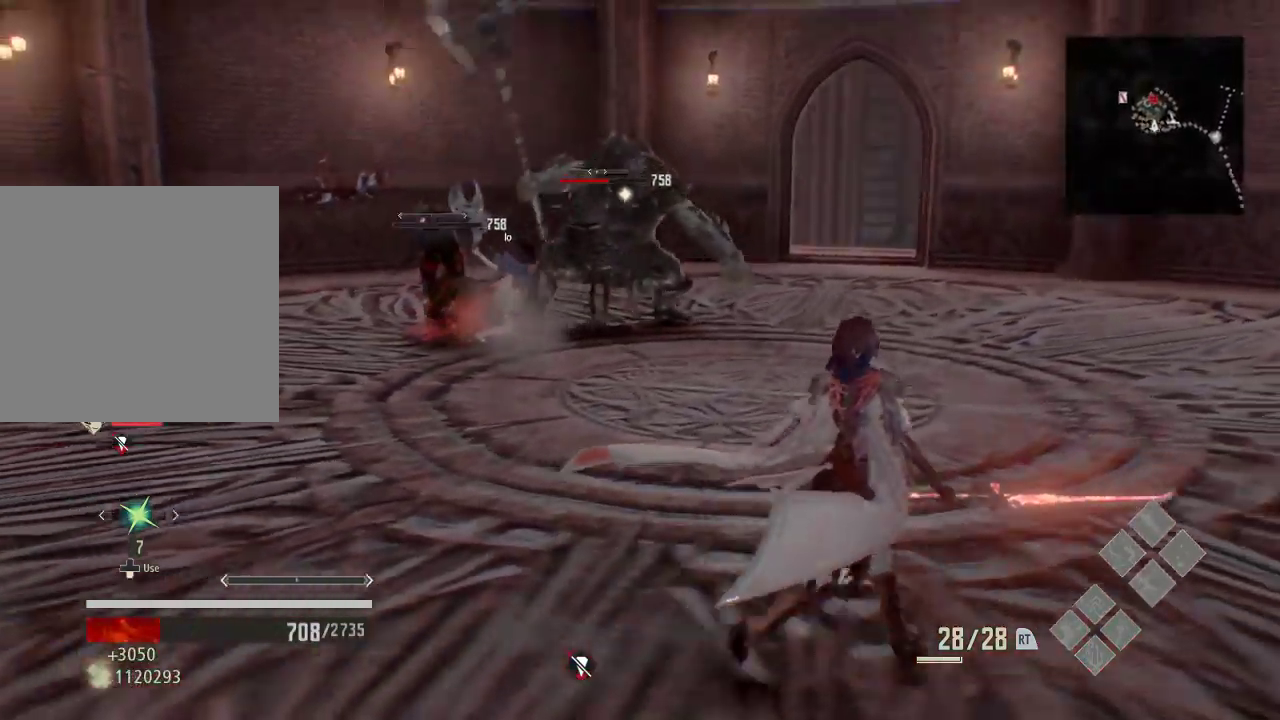
{"buttons": [], "left_stick": "right", "right_stick": "center", "events": [[67, "DPAD_DOWN", "down"], [200, "DPAD_DOWN", "up"], [333, "right_stick", "right"], [400, "right_stick", "center"]]}
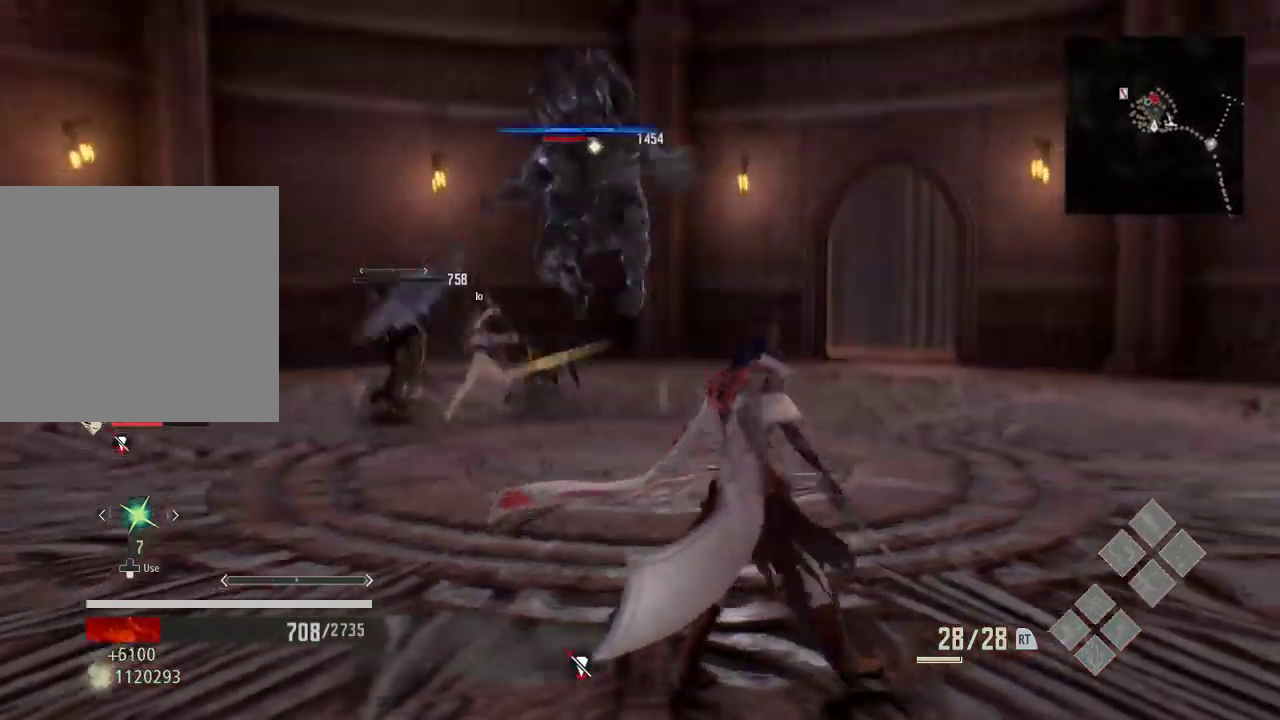
{"buttons": ["L1"], "left_stick": "center", "right_stick": "center"}
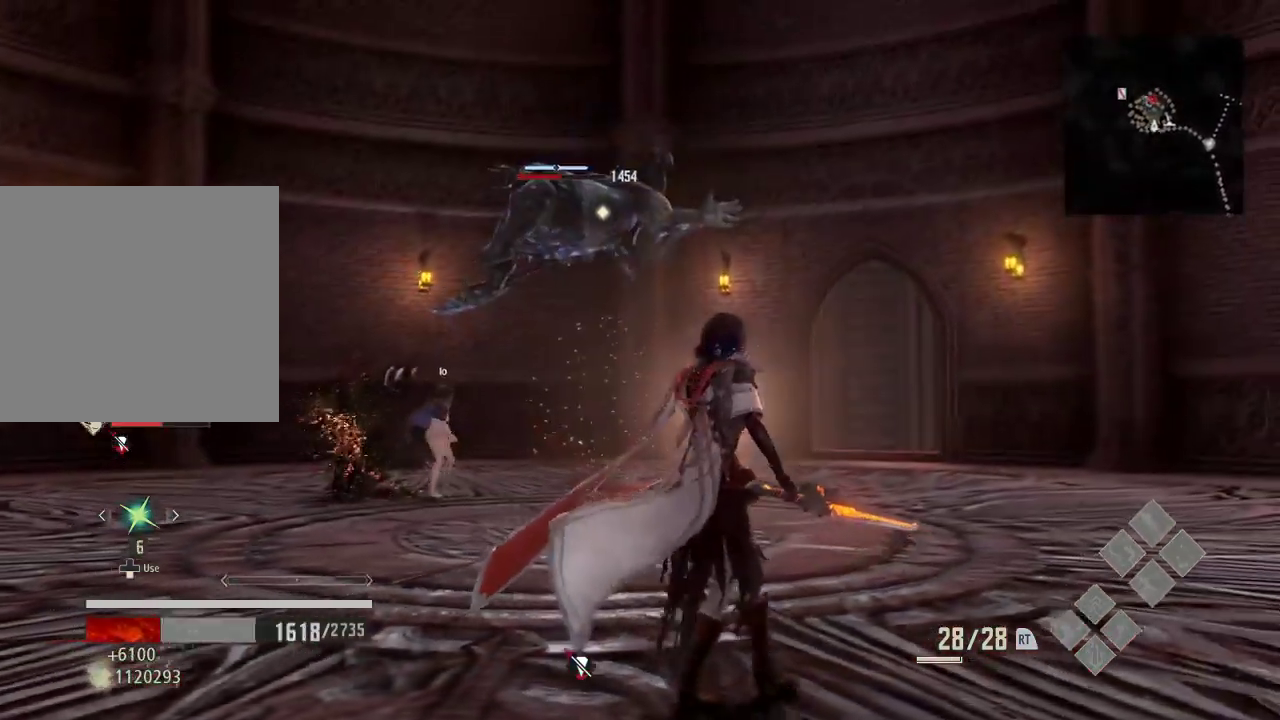
{"buttons": ["A"], "left_stick": "up", "right_stick": "center", "events": [[467, "left_stick", "up"], [500, "A", "down"], [500, "L1", "up"]]}
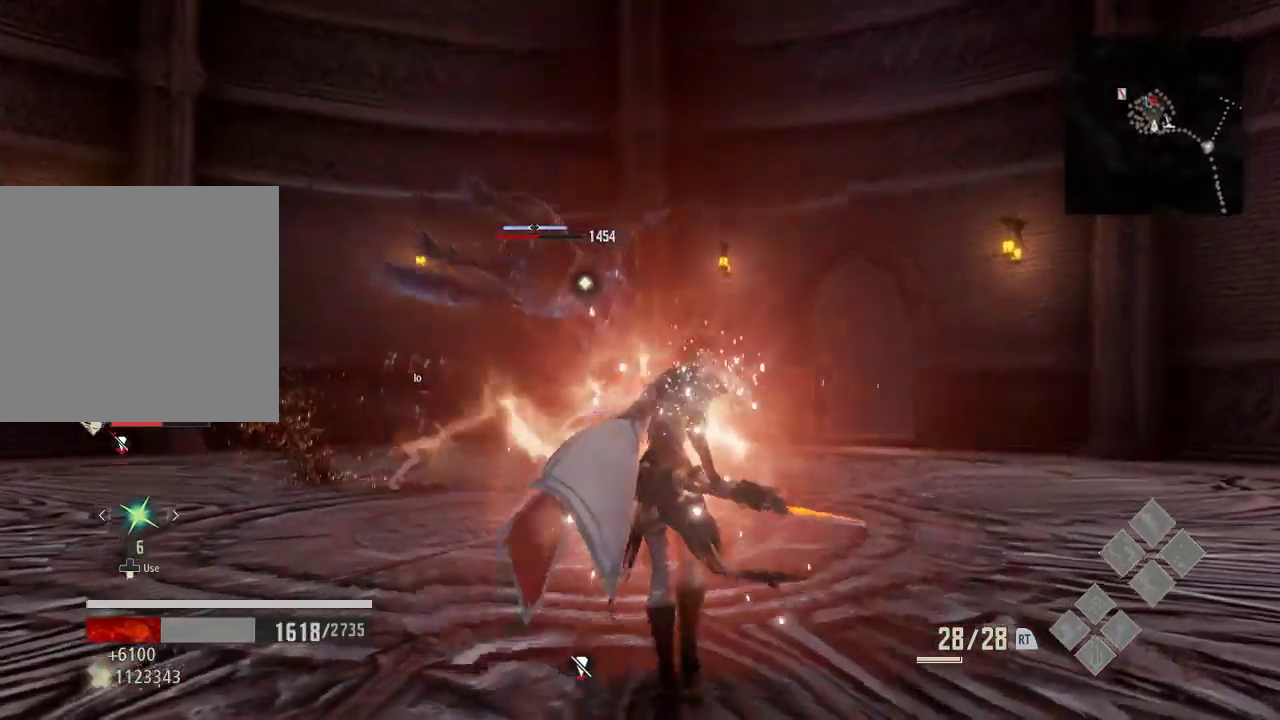
{"buttons": ["A"], "left_stick": "up", "right_stick": "center", "events": [[267, "A", "up"], [500, "A", "down"]]}
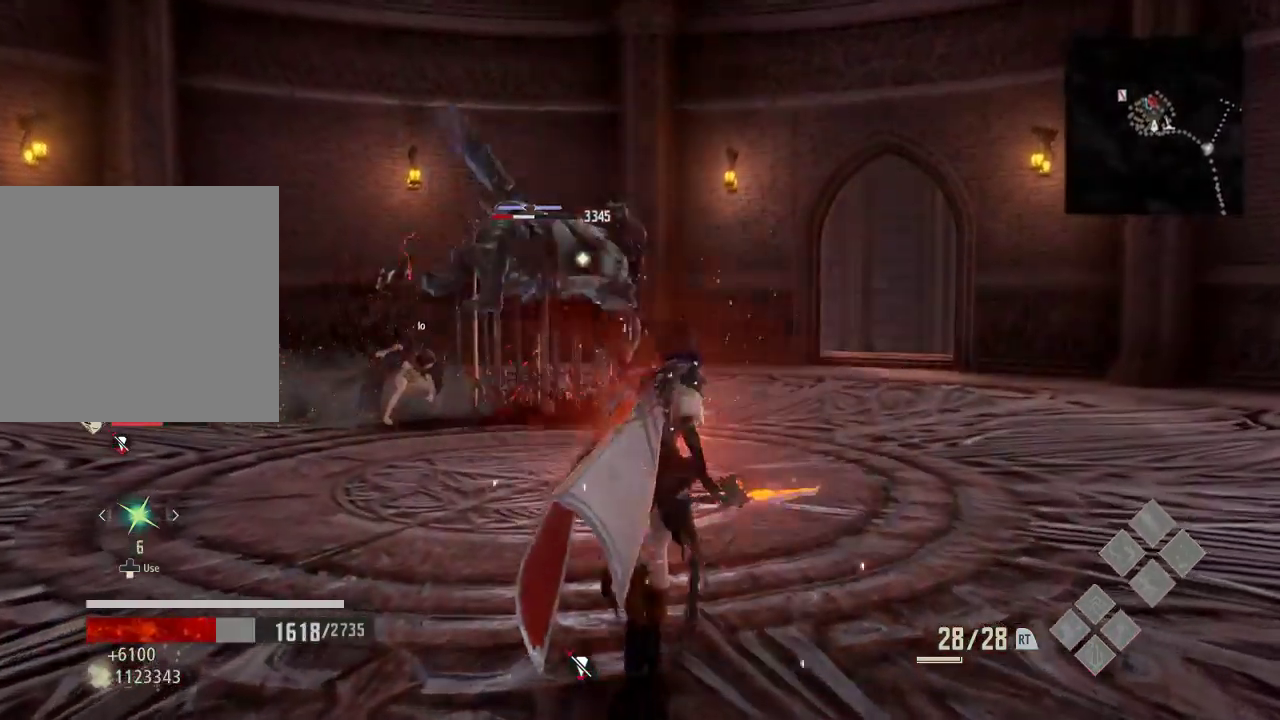
{"buttons": [], "left_stick": "up", "right_stick": "center", "events": [[333, "A", "up"]]}
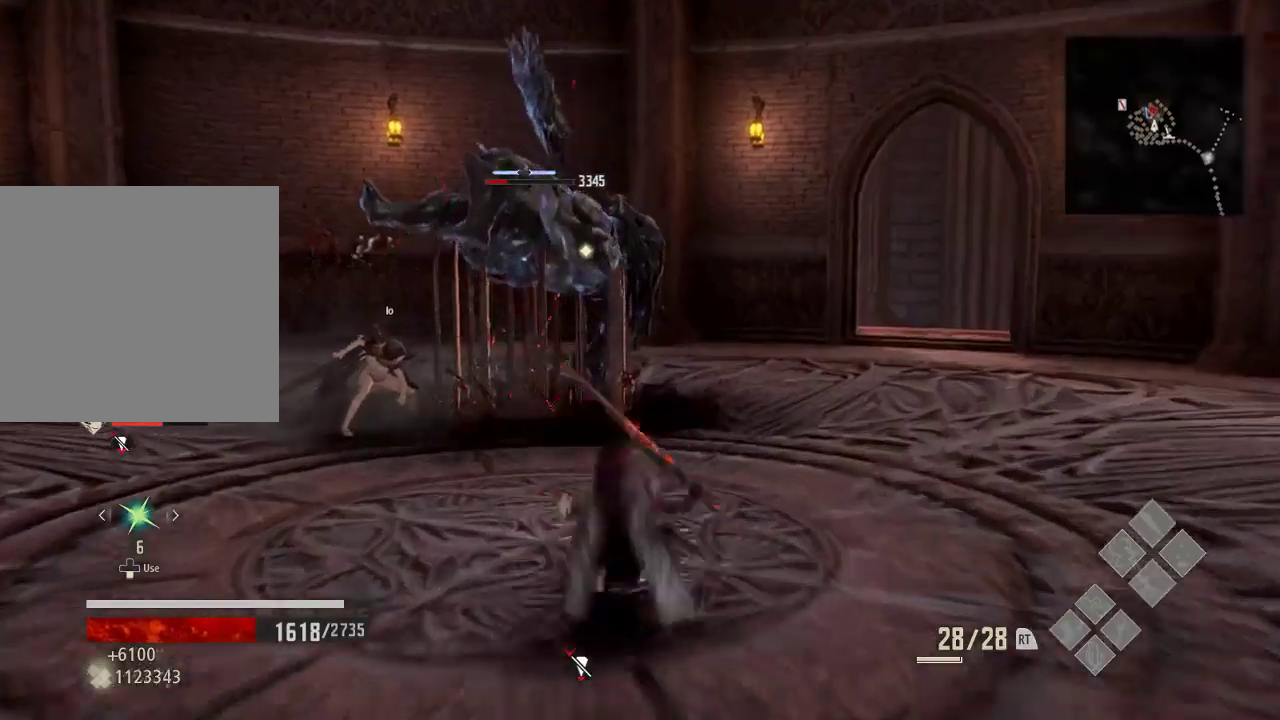
{"buttons": [], "left_stick": "up", "right_stick": "center", "events": []}
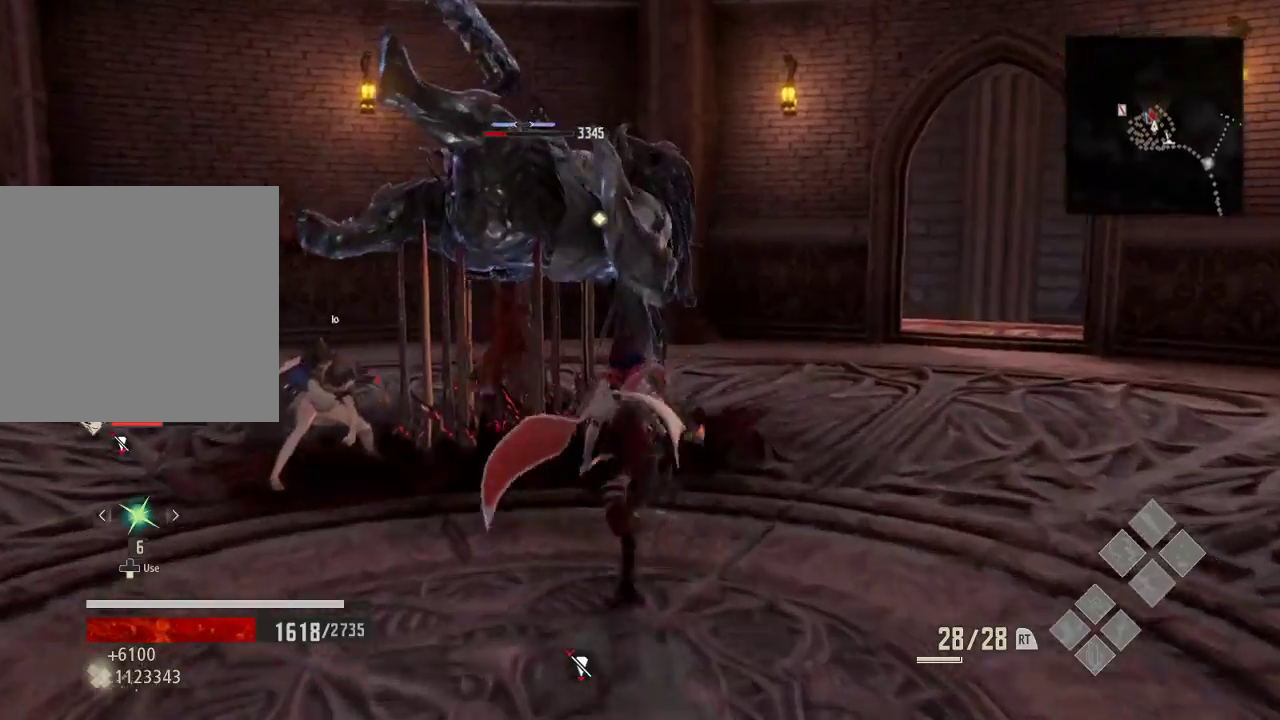
{"buttons": [], "left_stick": "center", "right_stick": "center", "events": [[200, "X", "down"], [333, "X", "up"], [367, "left_stick", "center"]]}
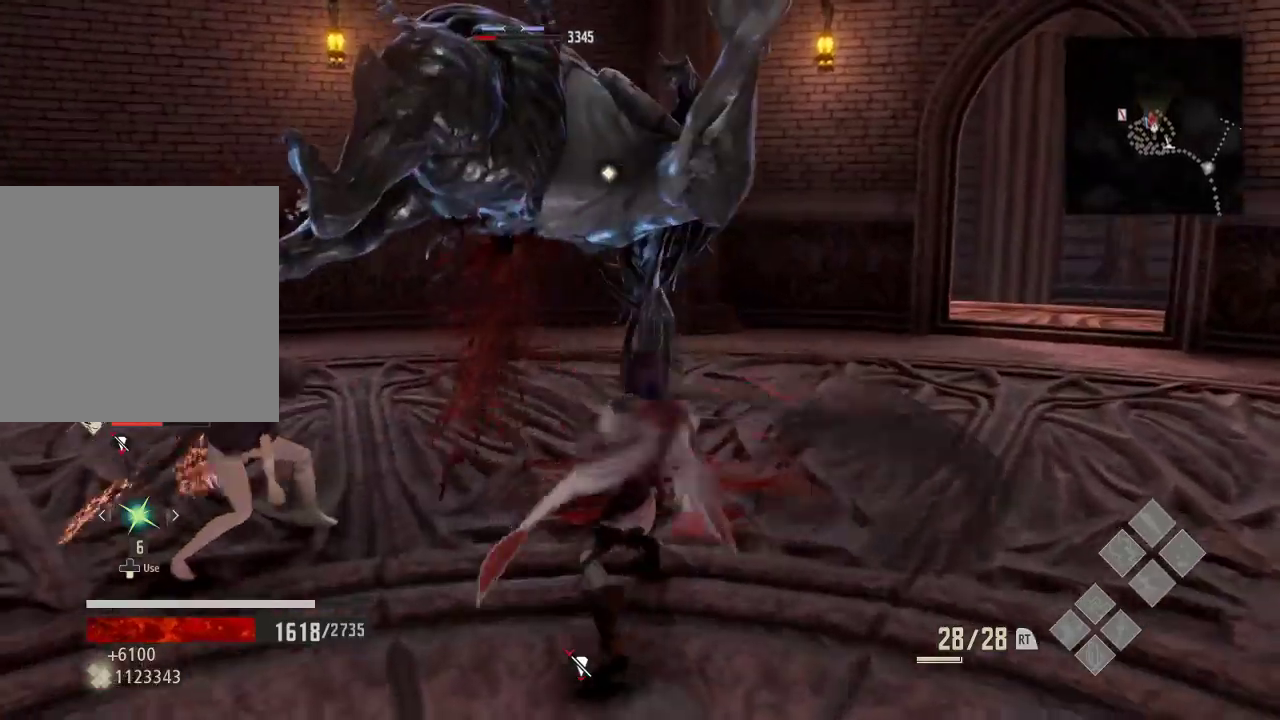
{"buttons": ["R1"], "left_stick": "center", "right_stick": "up", "events": [[167, "X", "down"], [267, "X", "up"], [367, "right_stick", "up"], [467, "R1", "down"]]}
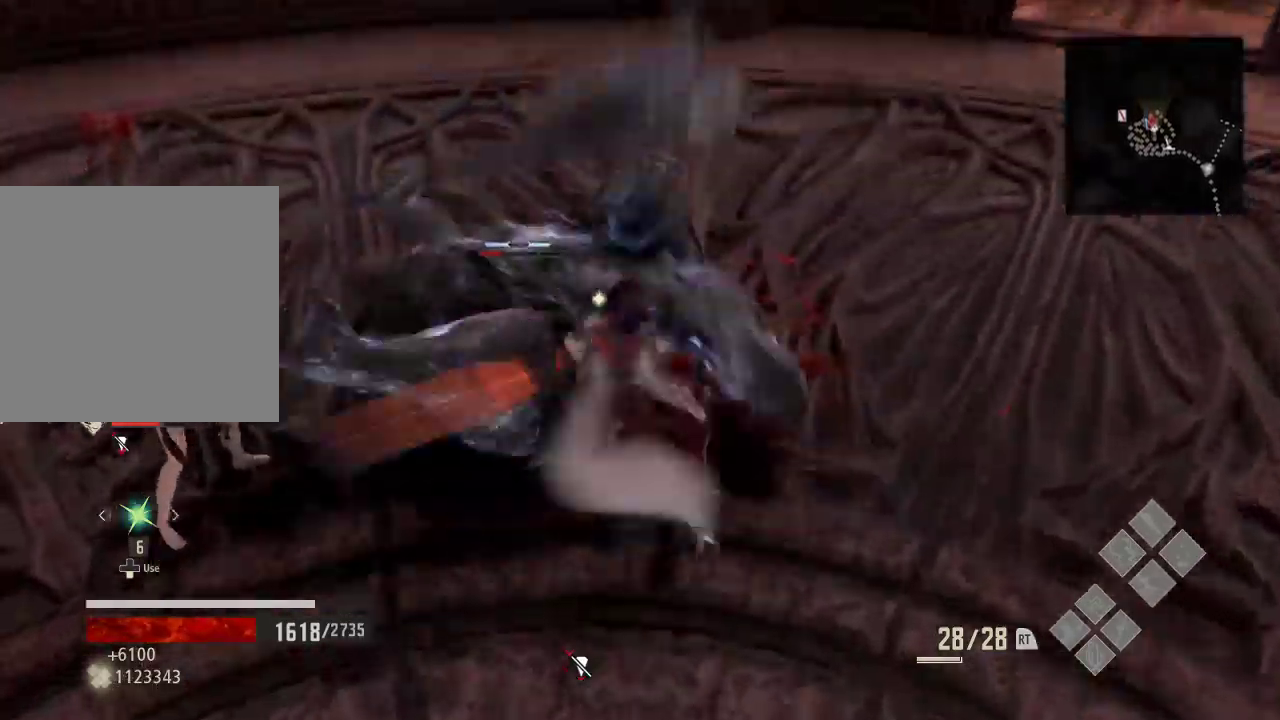
{"buttons": ["R1"], "left_stick": "right", "right_stick": "center", "events": [[67, "right_stick", "right"], [100, "X", "down"], [133, "right_stick", "down-right"], [267, "left_stick", "right"], [300, "X", "up"], [367, "right_stick", "down"], [467, "right_stick", "center"]]}
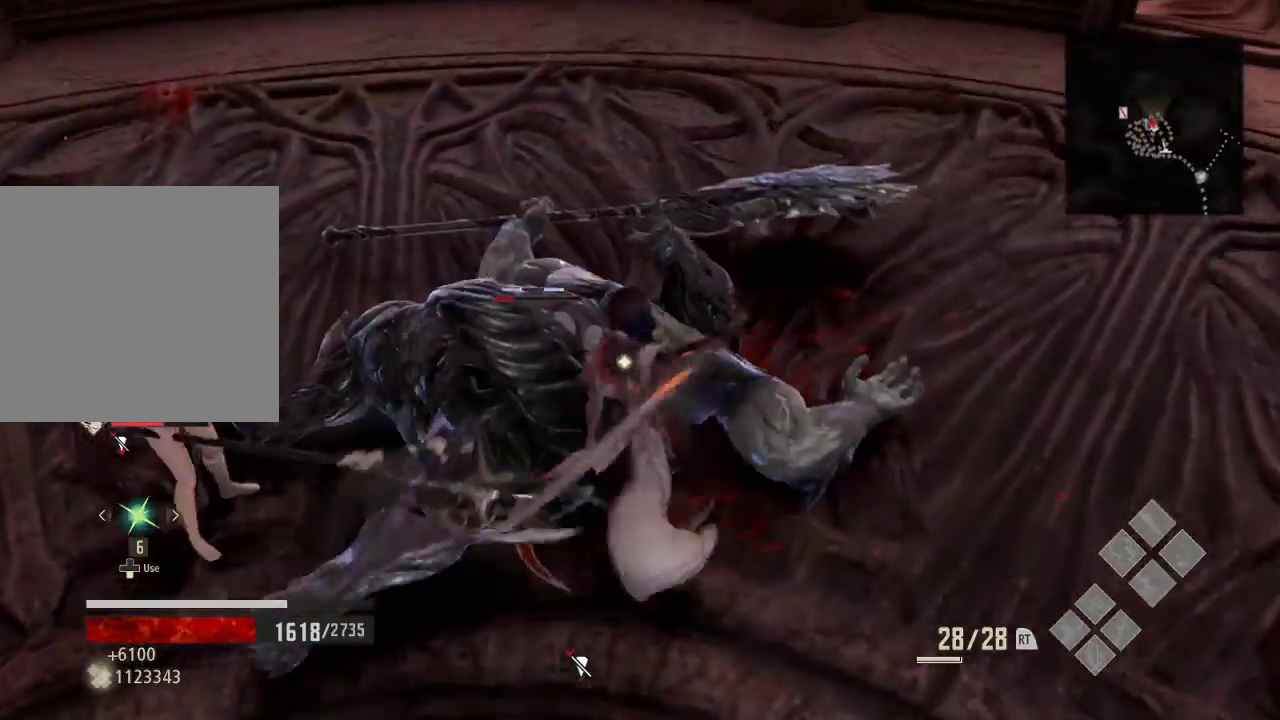
{"buttons": [], "left_stick": "down", "right_stick": "center", "events": [[33, "right_stick", "down"], [133, "R1", "up"], [200, "left_stick", "center"], [300, "right_stick", "center"], [467, "left_stick", "down"]]}
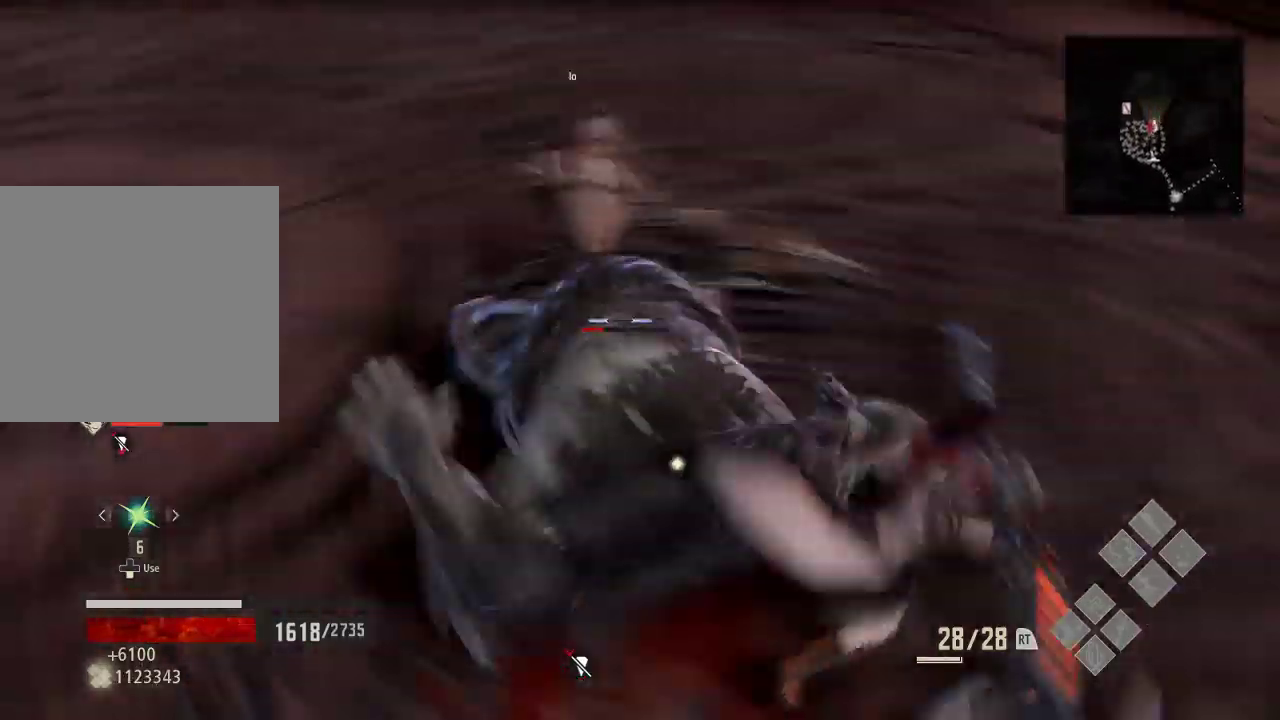
{"buttons": [], "left_stick": "center", "right_stick": "center", "events": [[200, "left_stick", "center"]]}
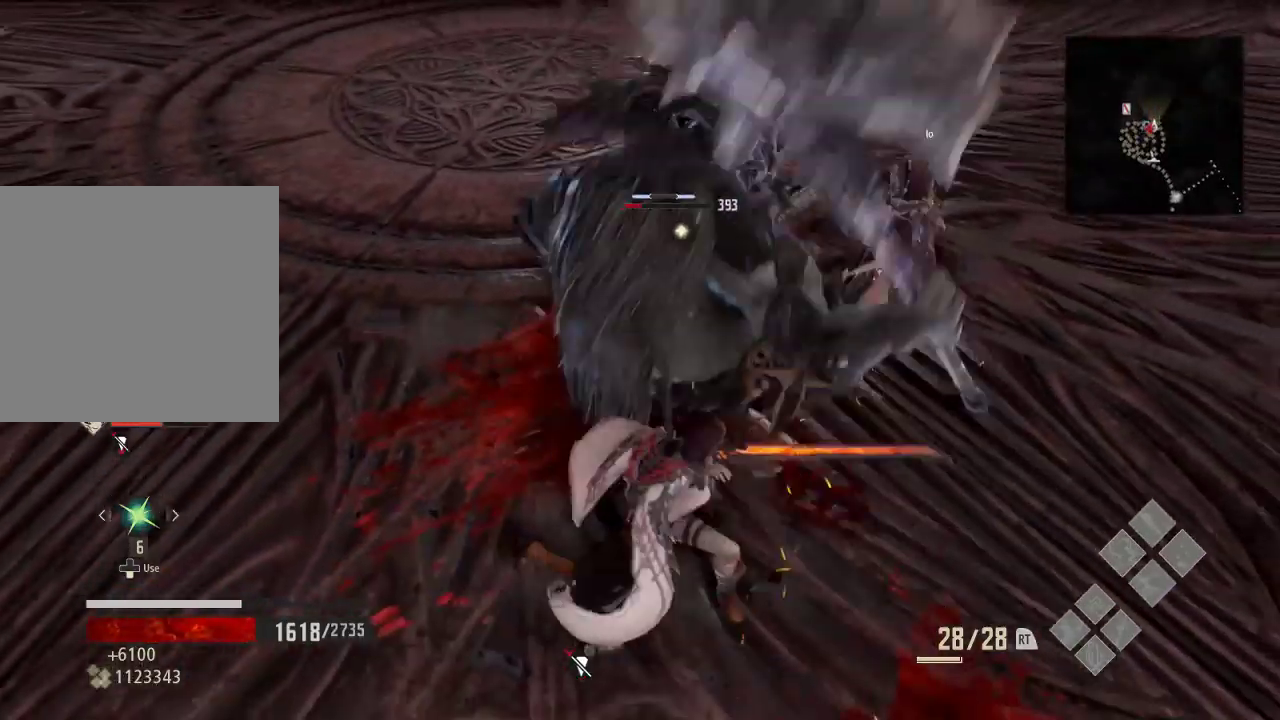
{"buttons": ["X"], "left_stick": "up", "right_stick": "center", "events": [[267, "left_stick", "up"], [433, "X", "down"]]}
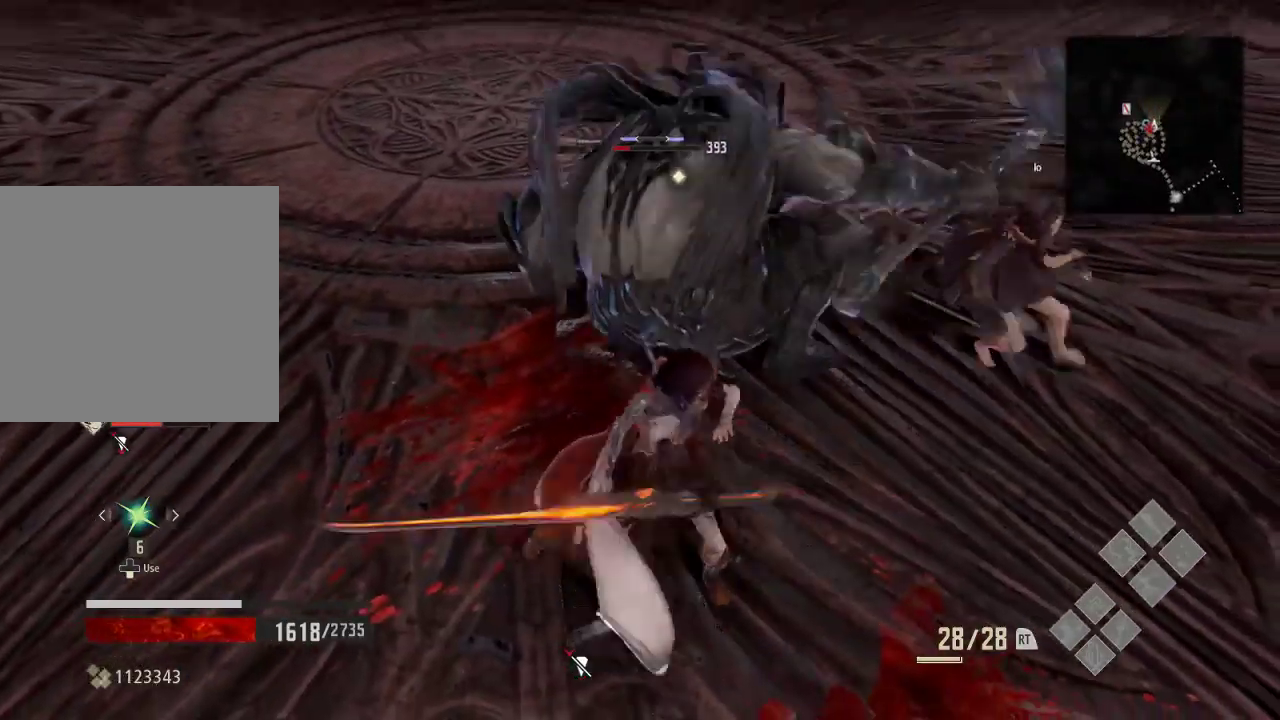
{"buttons": ["X"], "left_stick": "up", "right_stick": "center", "events": [[67, "X", "up"], [433, "X", "down"]]}
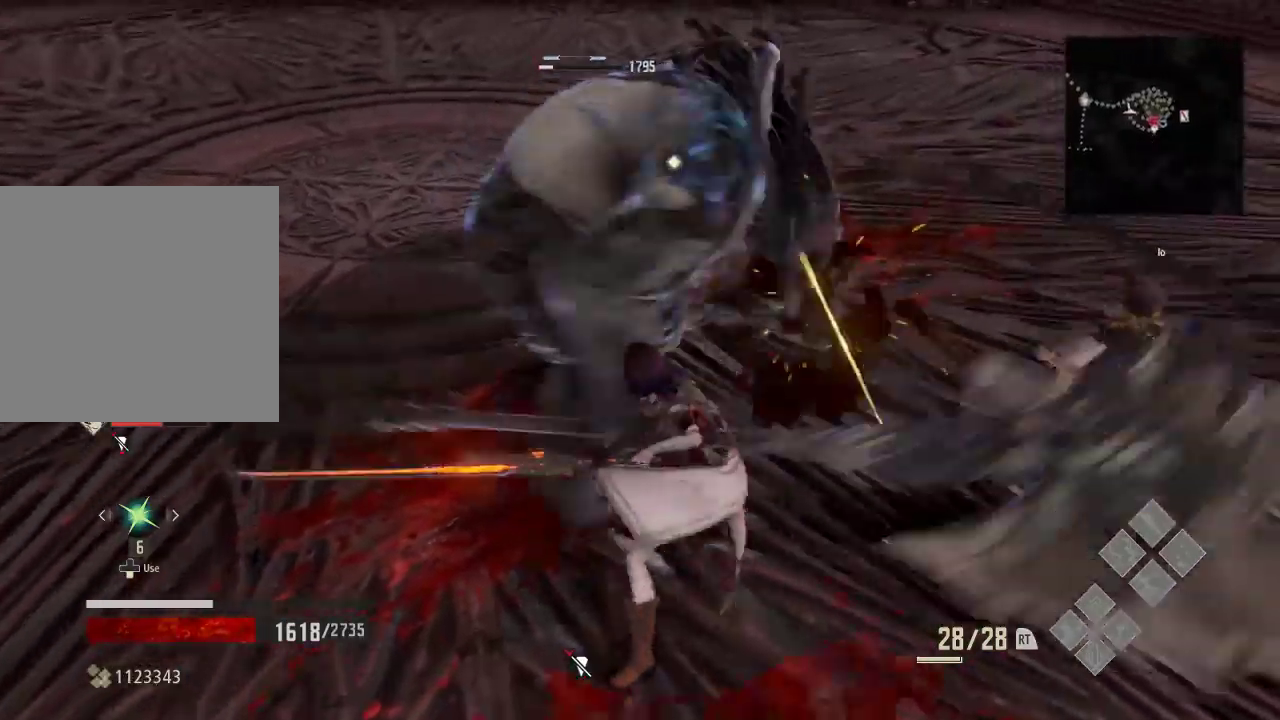
{"buttons": ["X"], "left_stick": "down", "right_stick": "center", "events": [[67, "X", "up"], [133, "left_stick", "center"], [133, "right_stick", "down"], [200, "right_stick", "center"], [500, "X", "down"], [500, "left_stick", "down"]]}
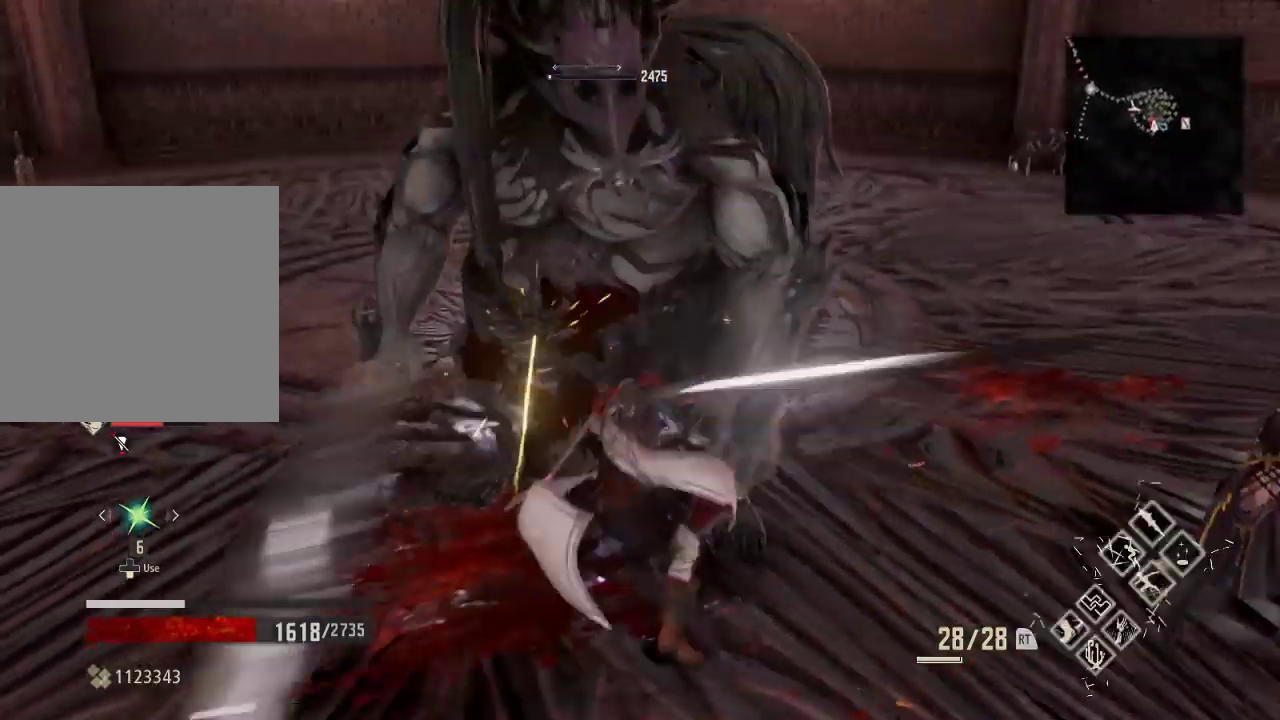
{"buttons": [], "left_stick": "center", "right_stick": "center", "events": [[67, "left_stick", "center"], [167, "X", "up"], [433, "left_stick", "up"], [500, "left_stick", "center"]]}